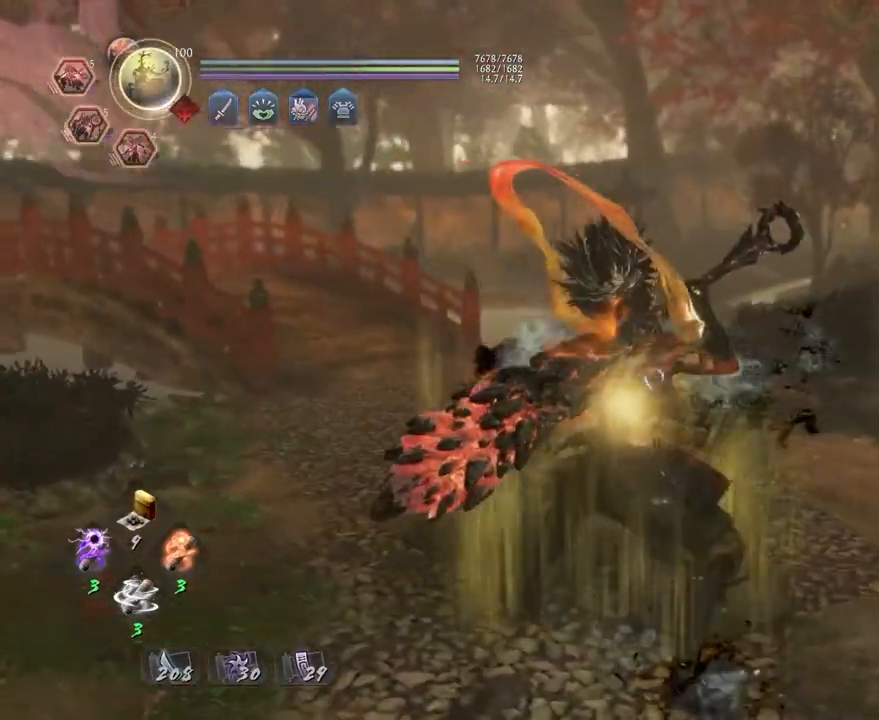
Gameplay with a controller (PlayStation layout); each line is a JSON object with the inputs held at the frame after it. "events" lists button and stick changes between this image and that frame as [ms after this image, input, new state], when the widget could be followed in between.
{"buttons": ["CIRCLE"], "left_stick": "up-right", "right_stick": "down-right", "events": [[83, "right_stick", "down-right"], [217, "left_stick", "up-right"]]}
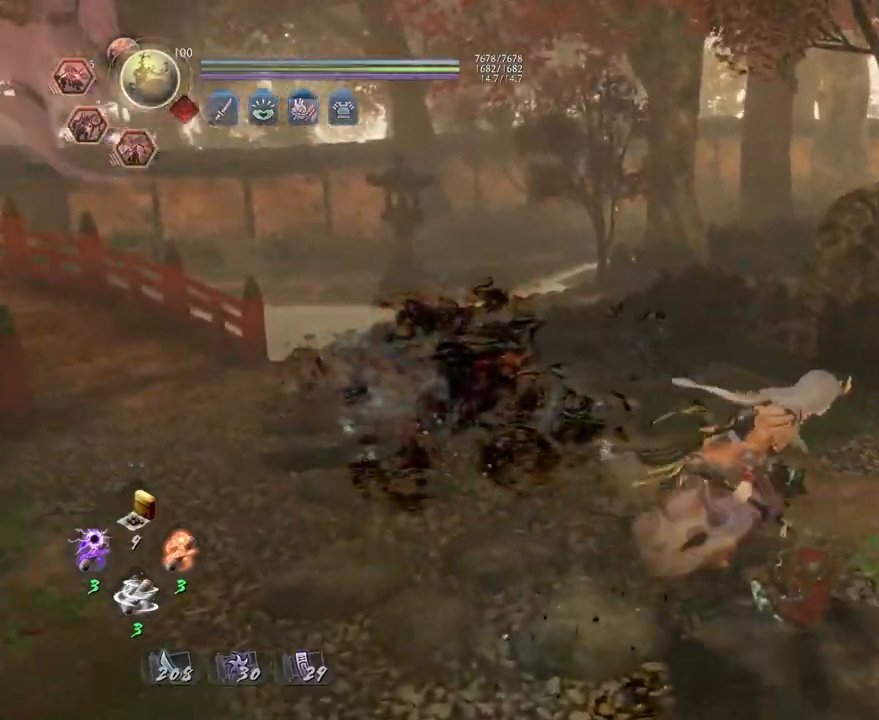
{"buttons": [], "left_stick": "center", "right_stick": "down-right", "events": [[17, "CIRCLE", "up"], [250, "left_stick", "center"]]}
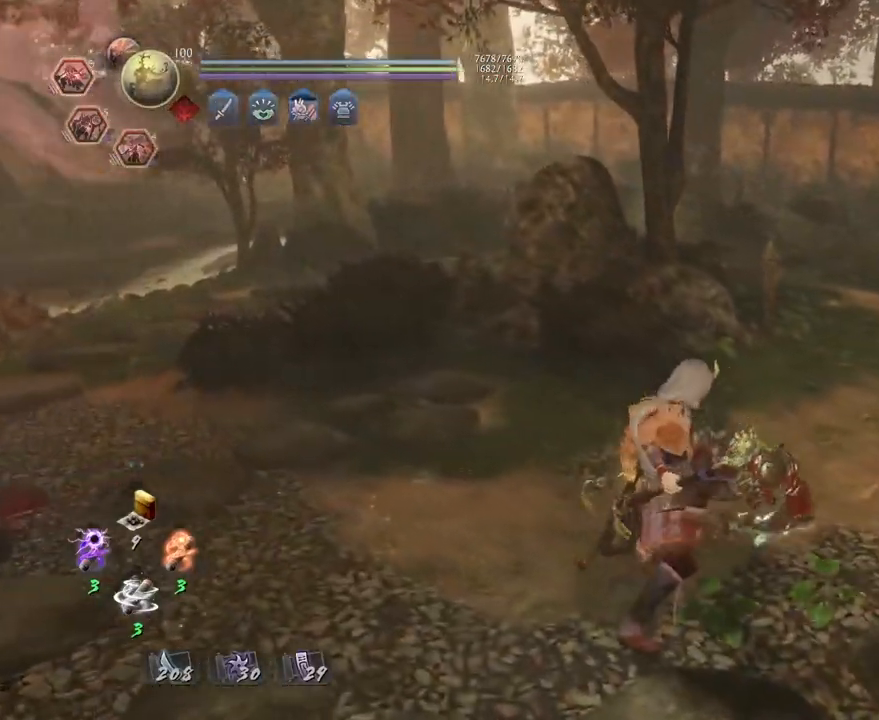
{"buttons": ["CROSS"], "left_stick": "up", "right_stick": "right", "events": [[17, "R1", "down"], [100, "DPAD_RIGHT", "down"], [183, "DPAD_RIGHT", "up"], [233, "R1", "up"], [283, "right_stick", "right"], [433, "left_stick", "up"], [483, "CROSS", "down"]]}
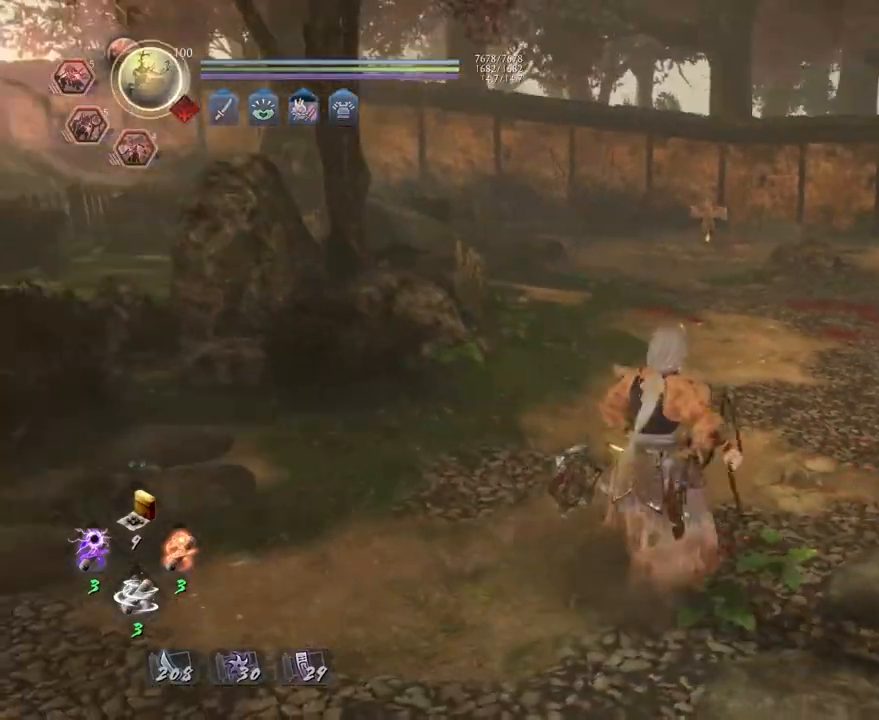
{"buttons": ["CROSS"], "left_stick": "up", "right_stick": "down", "events": [[33, "right_stick", "center"], [267, "right_stick", "down"]]}
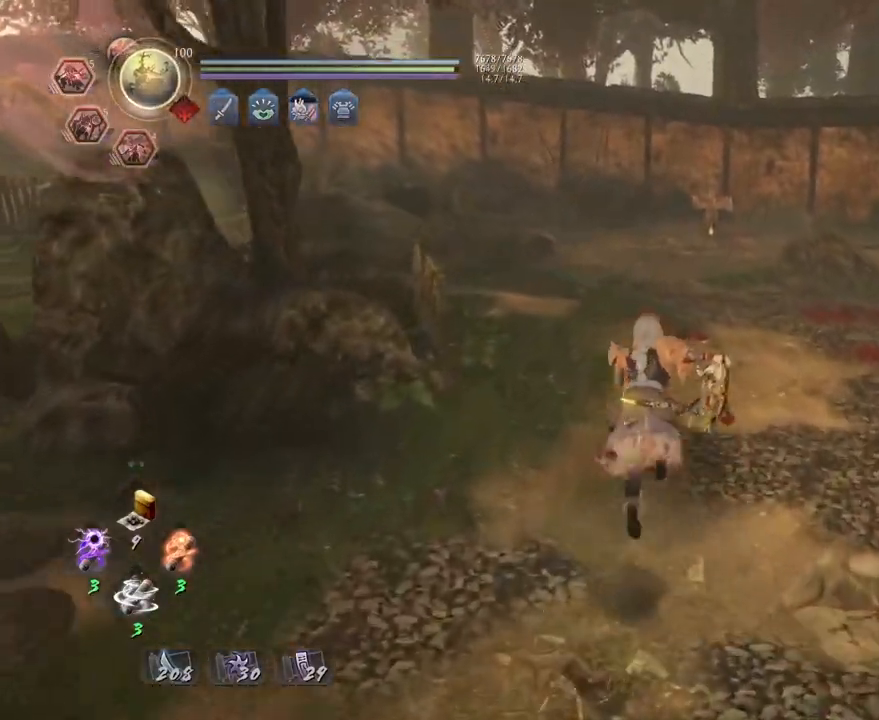
{"buttons": ["CROSS"], "left_stick": "up", "right_stick": "down", "events": []}
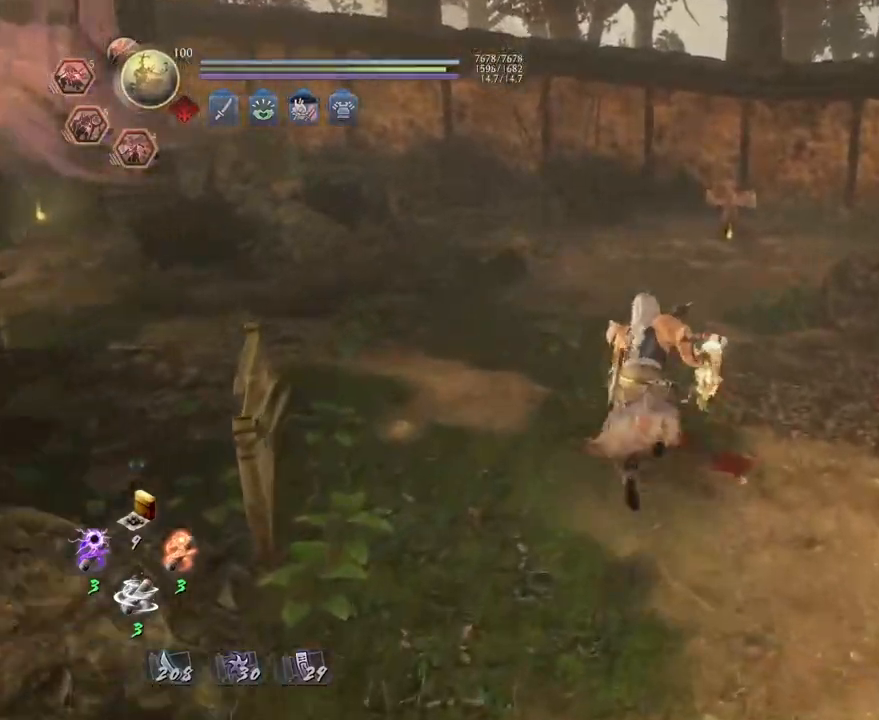
{"buttons": ["CROSS"], "left_stick": "up", "right_stick": "down", "events": []}
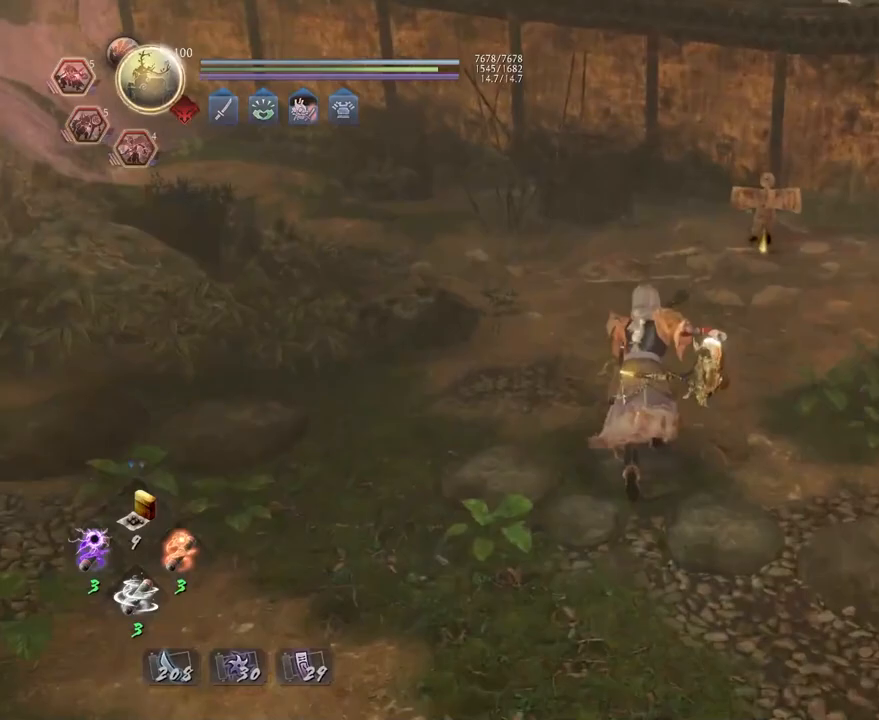
{"buttons": ["CROSS"], "left_stick": "up", "right_stick": "down", "events": []}
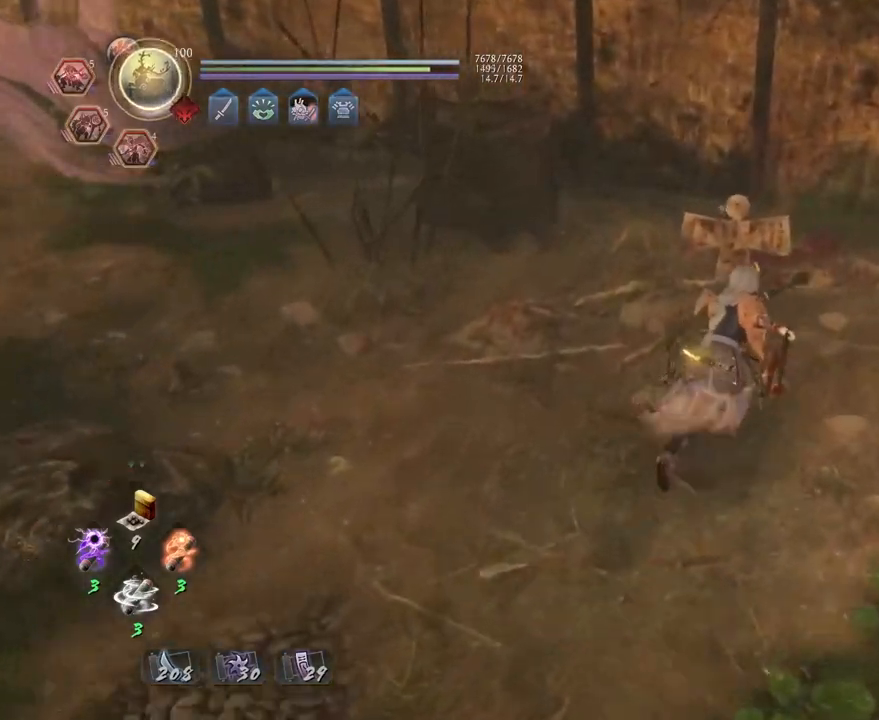
{"buttons": ["CIRCLE"], "left_stick": "center", "right_stick": "center", "events": [[50, "CROSS", "up"], [150, "left_stick", "center"], [150, "right_stick", "center"], [167, "CIRCLE", "down"]]}
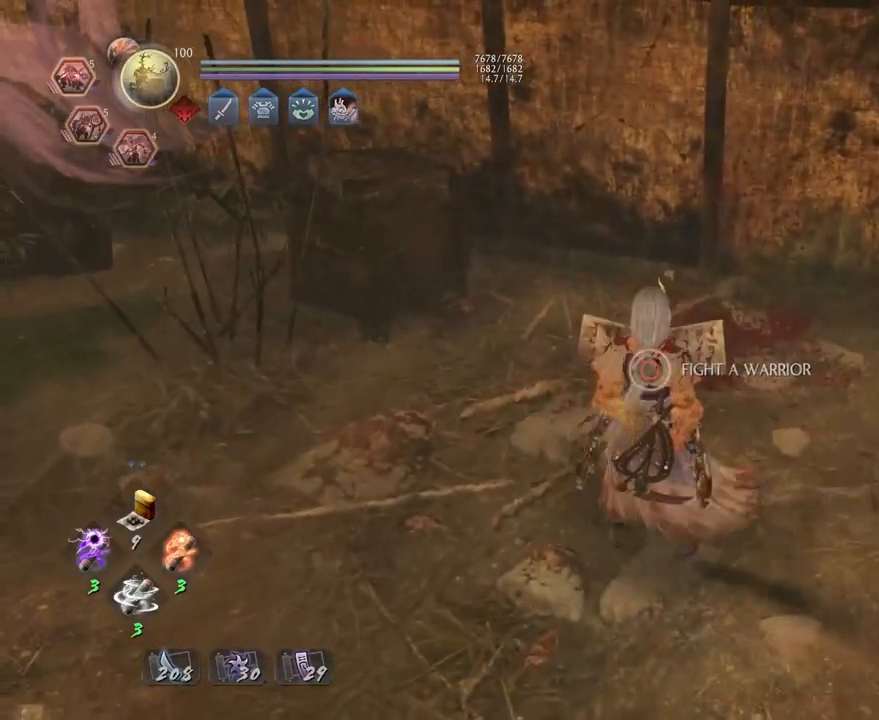
{"buttons": [], "left_stick": "down-left", "right_stick": "center", "events": [[350, "CIRCLE", "up"], [417, "left_stick", "down-left"]]}
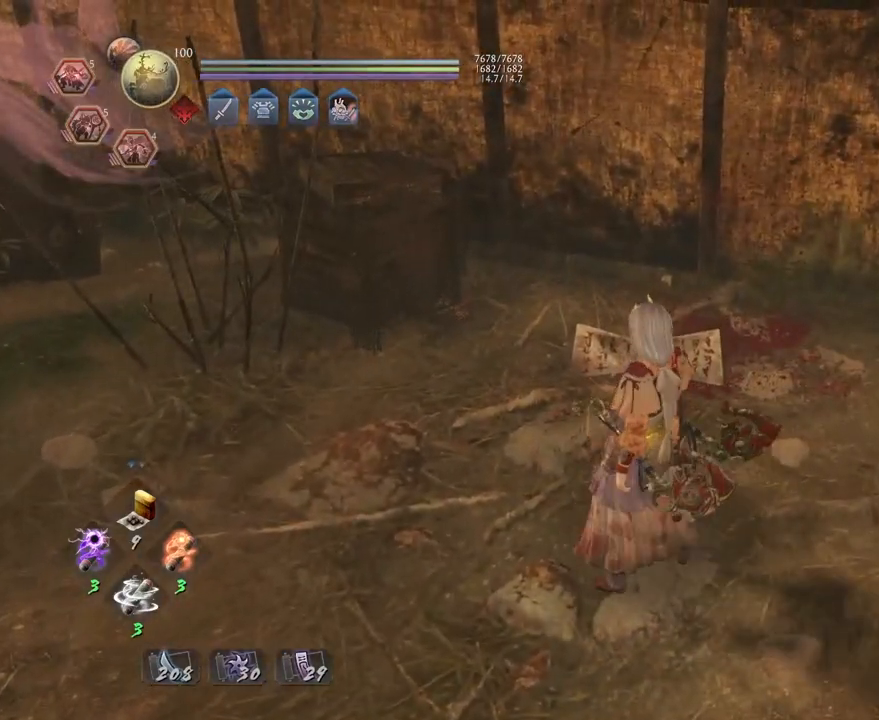
{"buttons": ["CROSS", "R3"], "left_stick": "down-left", "right_stick": "center", "events": [[17, "CROSS", "down"], [417, "R3", "down"]]}
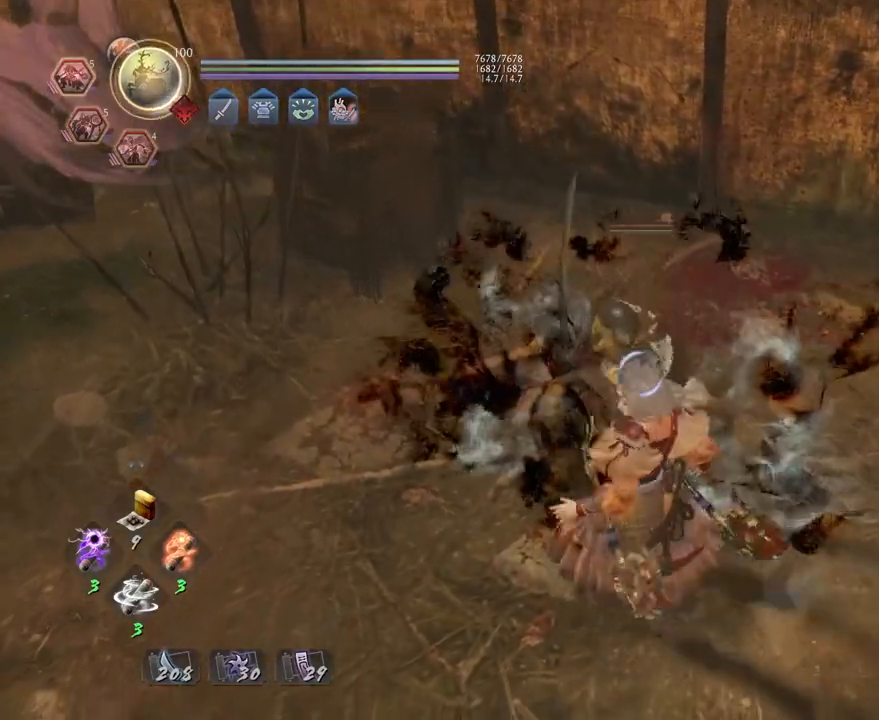
{"buttons": ["CROSS"], "left_stick": "down-right", "right_stick": "center", "events": [[17, "R3", "up"], [83, "L1", "down"], [133, "CROSS", "up"], [217, "CROSS", "down"], [283, "L1", "up"], [283, "left_stick", "down"], [500, "left_stick", "down-right"]]}
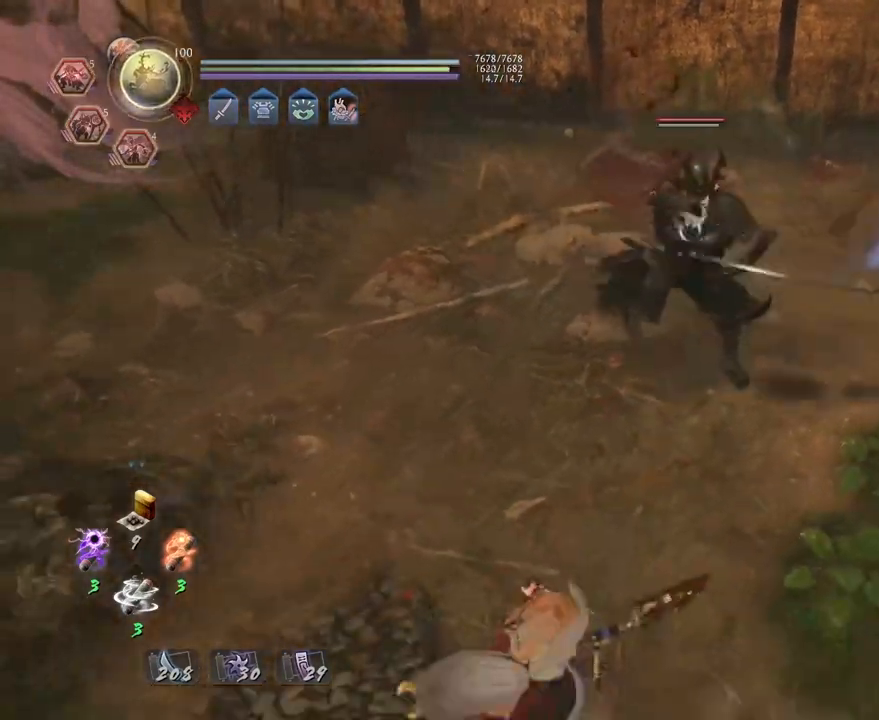
{"buttons": [], "left_stick": "down-right", "right_stick": "center", "events": [[267, "CROSS", "up"]]}
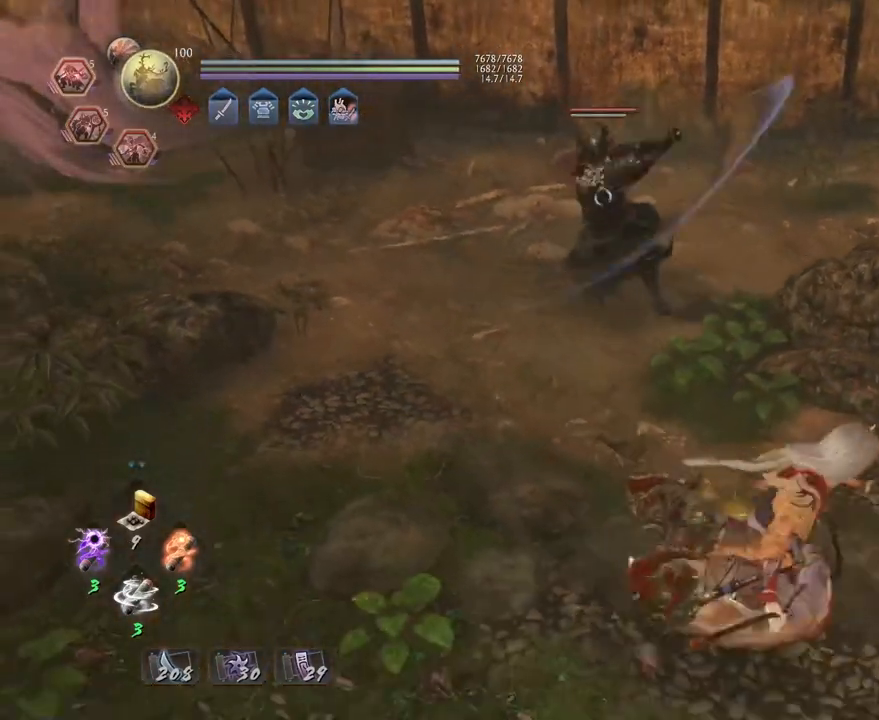
{"buttons": [], "left_stick": "down", "right_stick": "center", "events": [[33, "R1", "down"], [83, "TRIANGLE", "down"], [200, "R1", "up"], [250, "TRIANGLE", "up"], [417, "left_stick", "down"]]}
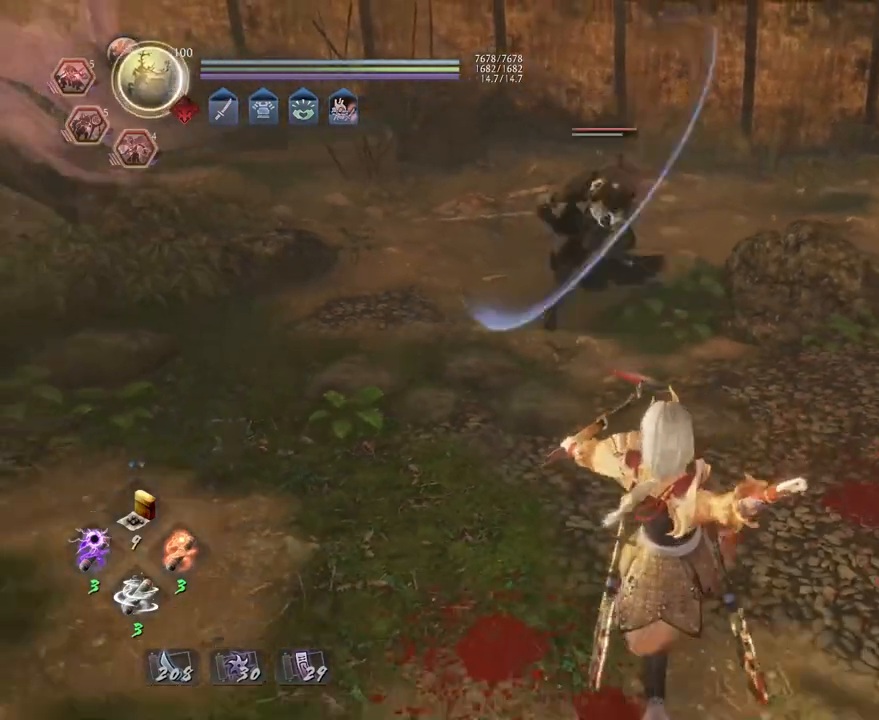
{"buttons": [], "left_stick": "up-left", "right_stick": "center", "events": [[400, "left_stick", "left"], [450, "left_stick", "up-left"]]}
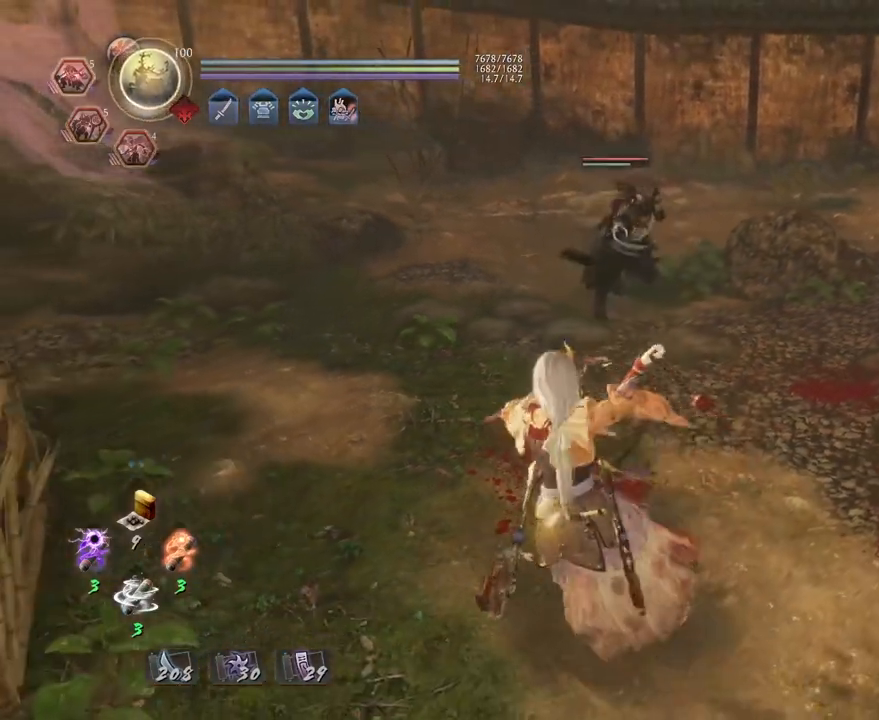
{"buttons": [], "left_stick": "up-left", "right_stick": "center", "events": [[83, "left_stick", "up-right"], [250, "left_stick", "down-right"], [383, "left_stick", "down-left"], [500, "left_stick", "up-left"]]}
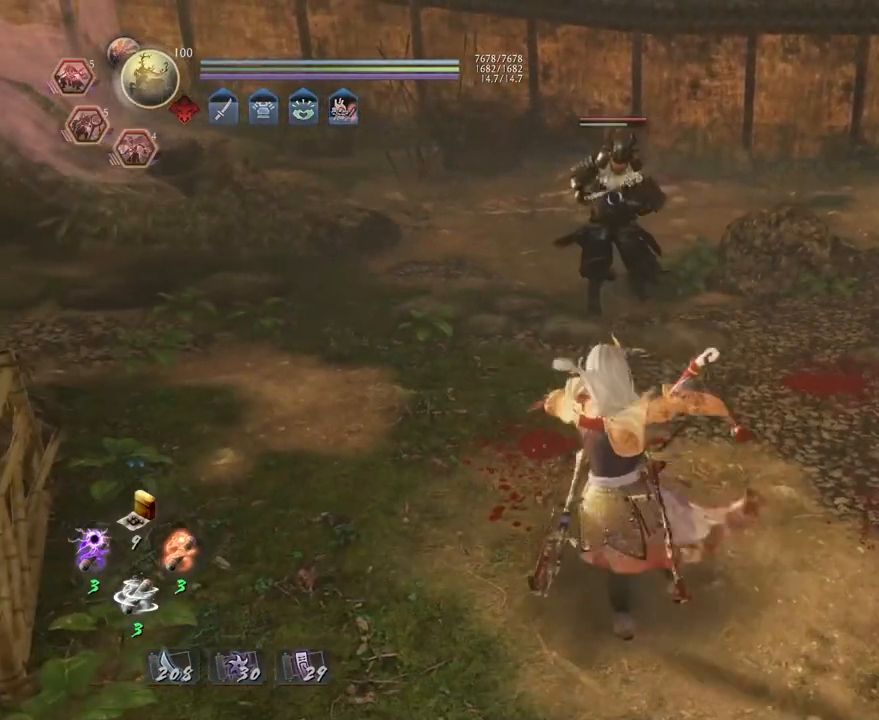
{"buttons": ["SQUARE"], "left_stick": "center", "right_stick": "center", "events": [[183, "left_stick", "center"], [467, "SQUARE", "down"]]}
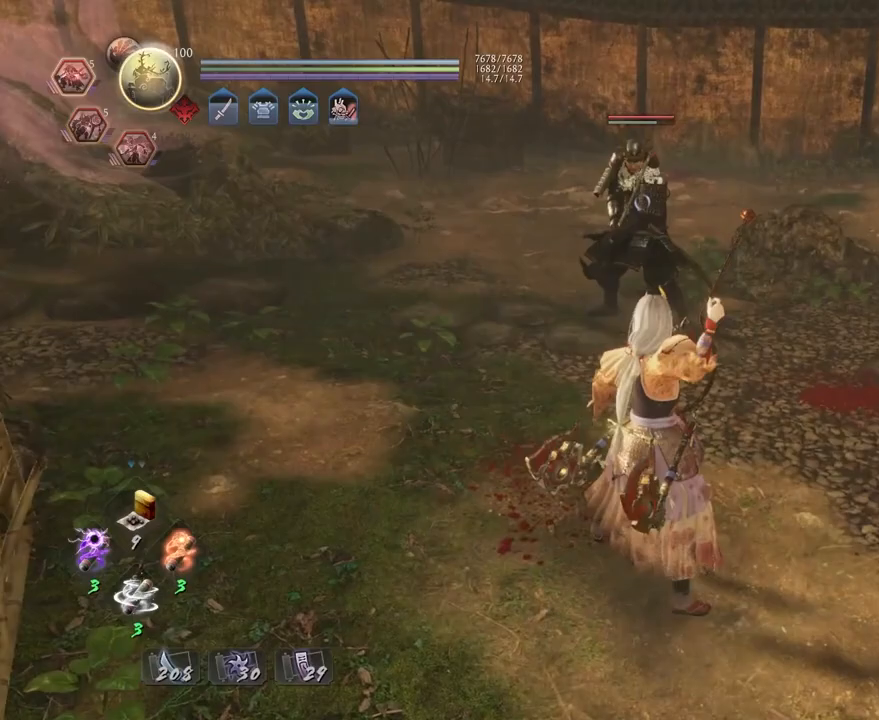
{"buttons": ["SQUARE"], "left_stick": "center", "right_stick": "center", "events": []}
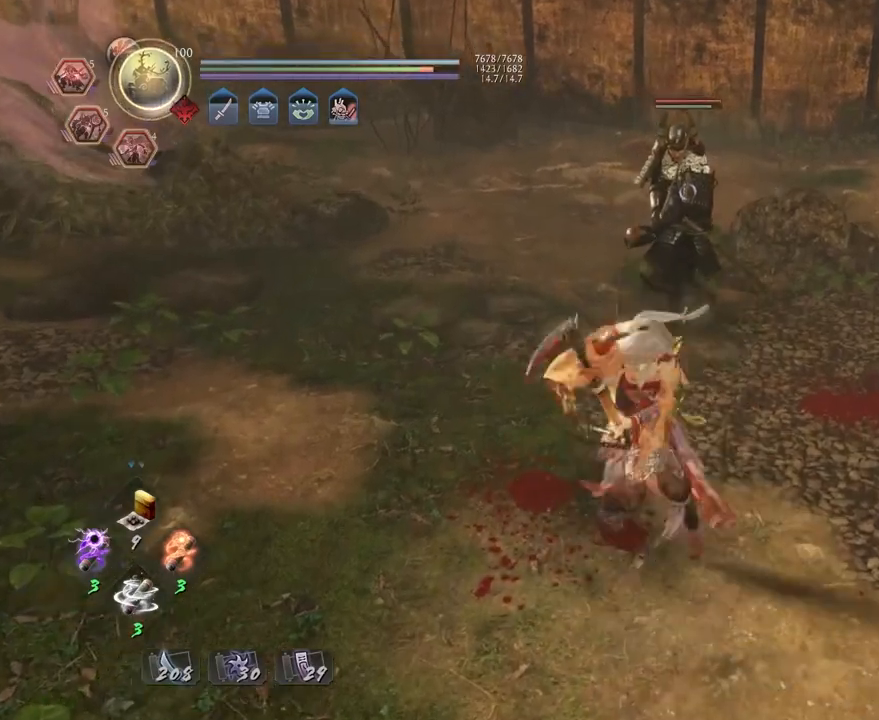
{"buttons": ["SQUARE"], "left_stick": "center", "right_stick": "center", "events": []}
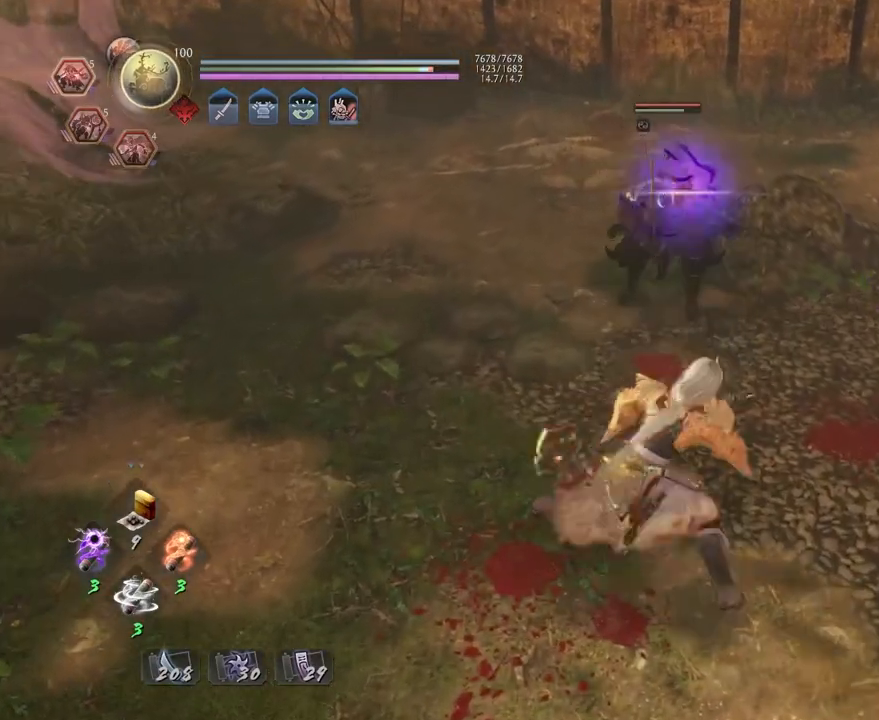
{"buttons": ["CROSS", "R1"], "left_stick": "center", "right_stick": "center", "events": [[283, "SQUARE", "up"], [383, "R1", "down"], [417, "CROSS", "down"]]}
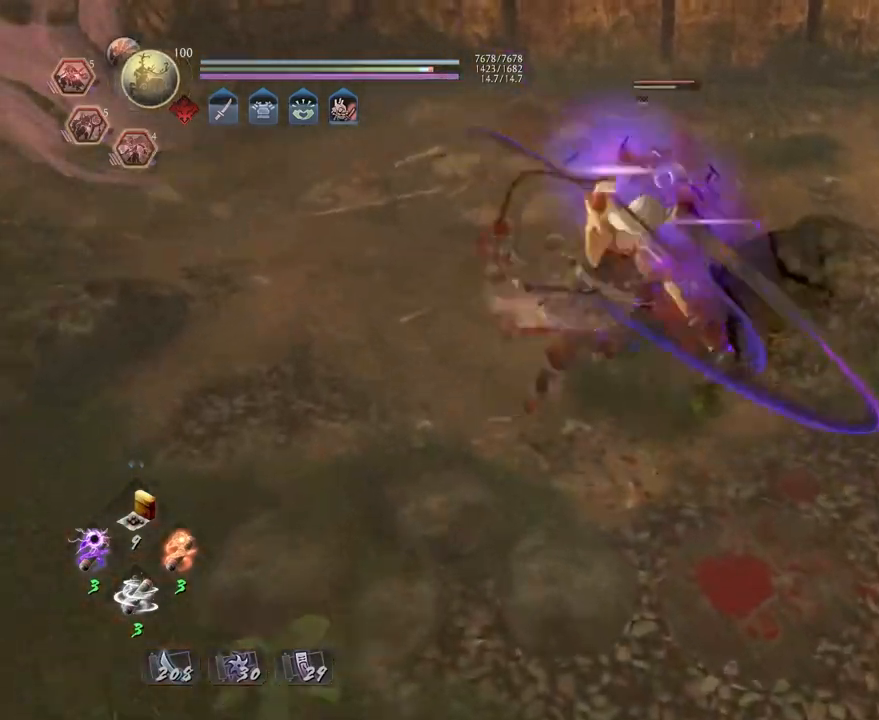
{"buttons": [], "left_stick": "center", "right_stick": "center", "events": [[17, "R1", "up"], [33, "CROSS", "up"], [83, "left_stick", "up"], [133, "L1", "down"], [267, "TRIANGLE", "down"], [350, "L1", "up"], [350, "TRIANGLE", "up"], [367, "left_stick", "center"]]}
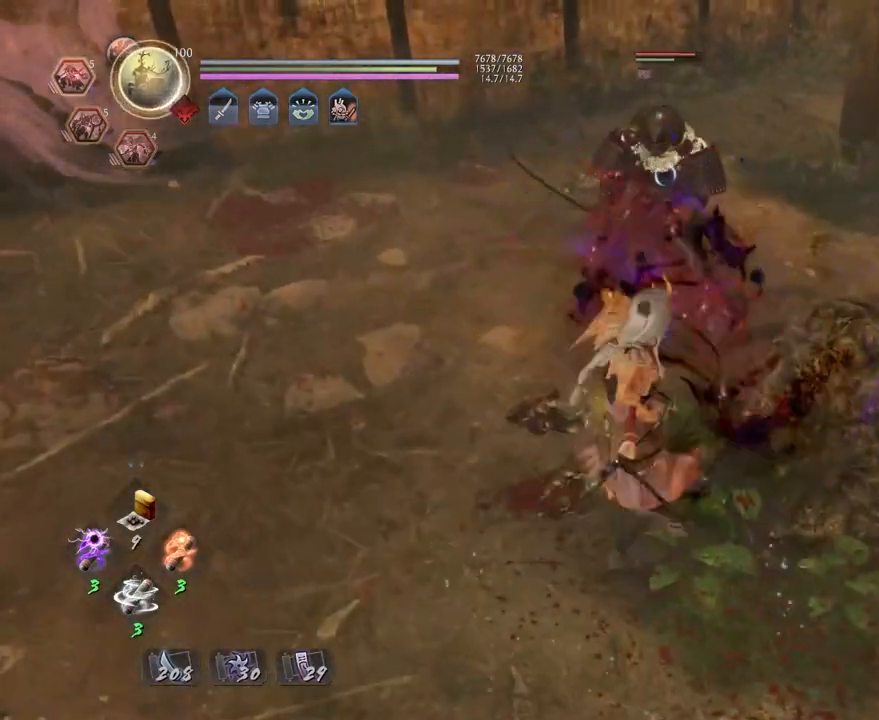
{"buttons": [], "left_stick": "center", "right_stick": "center", "events": []}
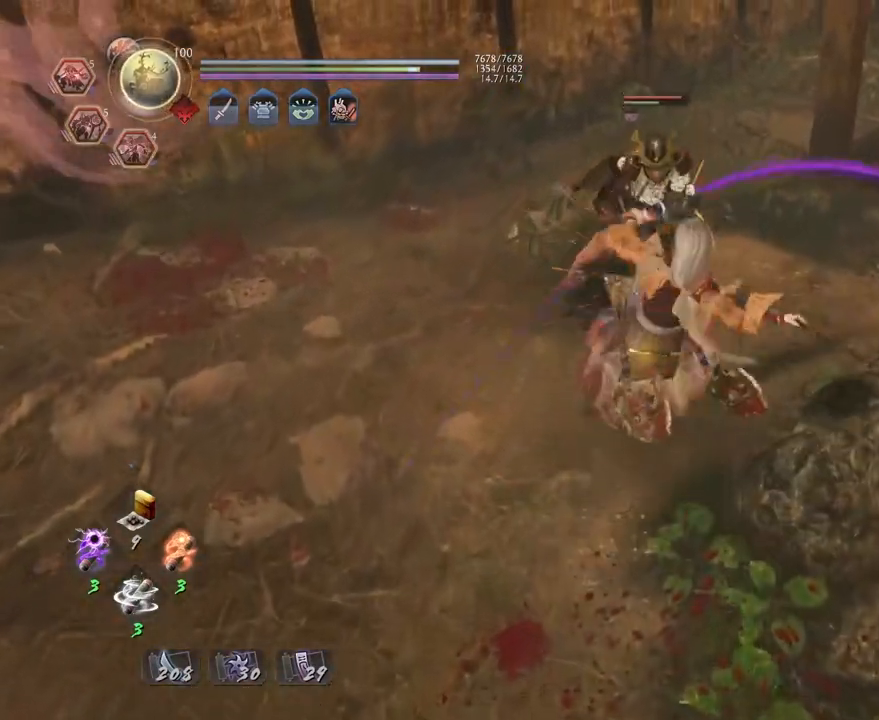
{"buttons": [], "left_stick": "center", "right_stick": "center", "events": []}
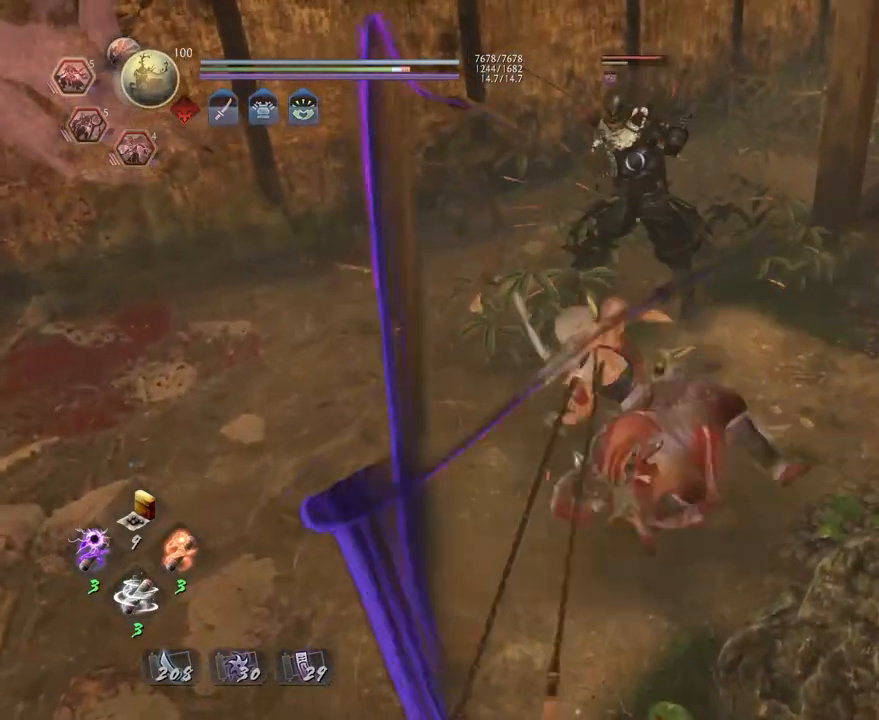
{"buttons": [], "left_stick": "center", "right_stick": "center", "events": []}
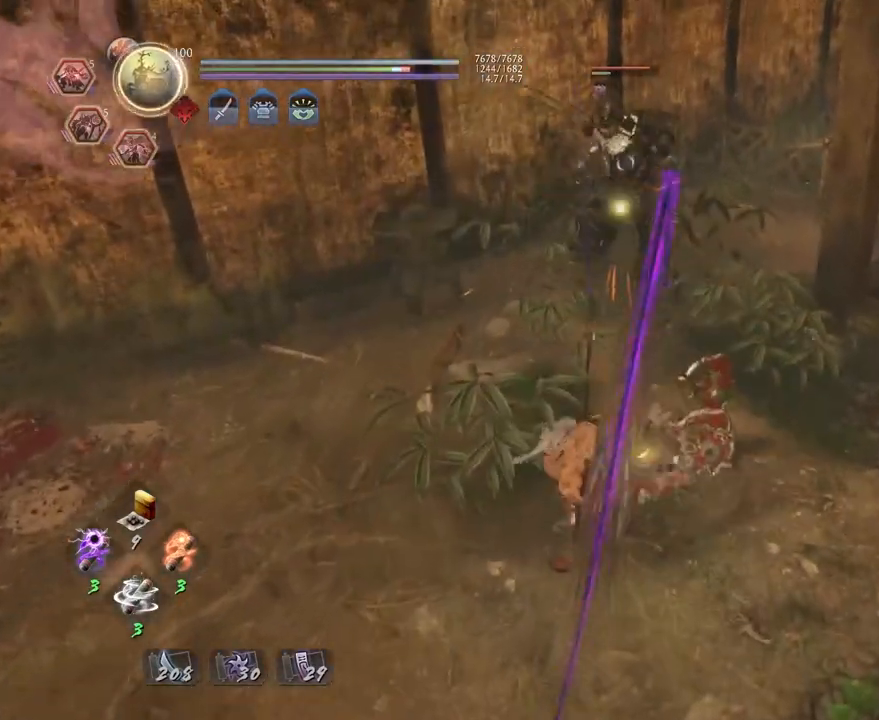
{"buttons": ["CIRCLE", "R1"], "left_stick": "center", "right_stick": "center", "events": [[267, "R1", "down"], [333, "CIRCLE", "down"], [350, "DPAD_RIGHT", "down"], [433, "DPAD_RIGHT", "up"]]}
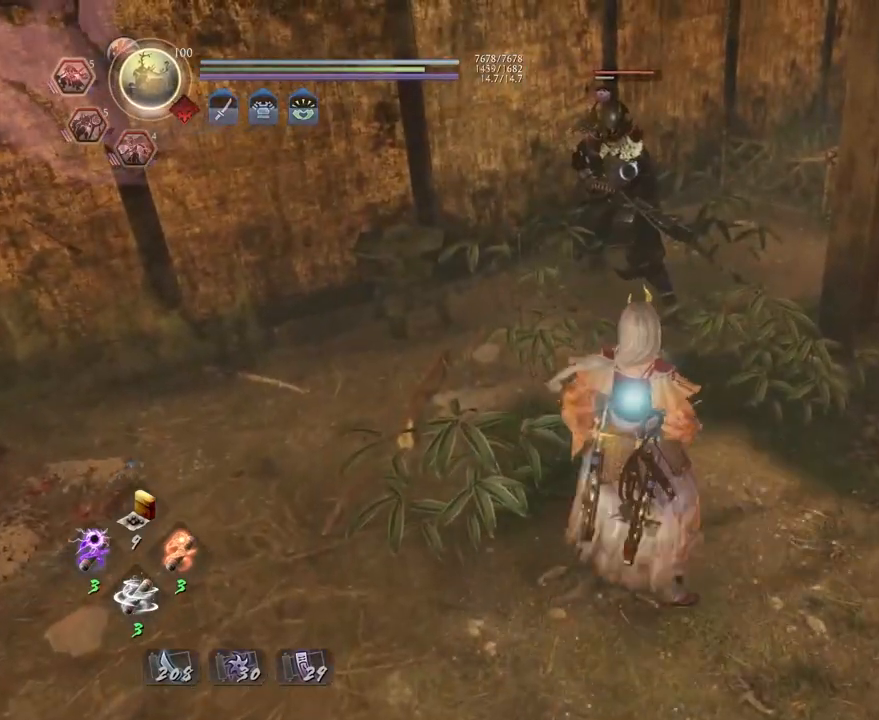
{"buttons": [], "left_stick": "center", "right_stick": "center", "events": [[250, "CIRCLE", "up"], [283, "R1", "up"]]}
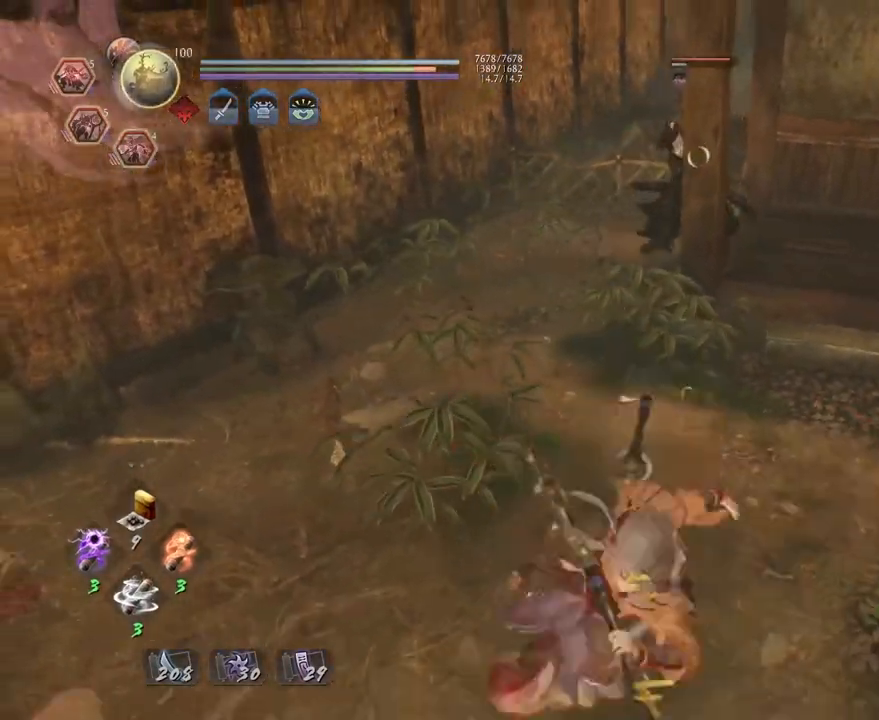
{"buttons": ["SQUARE"], "left_stick": "center", "right_stick": "center", "events": [[467, "SQUARE", "down"]]}
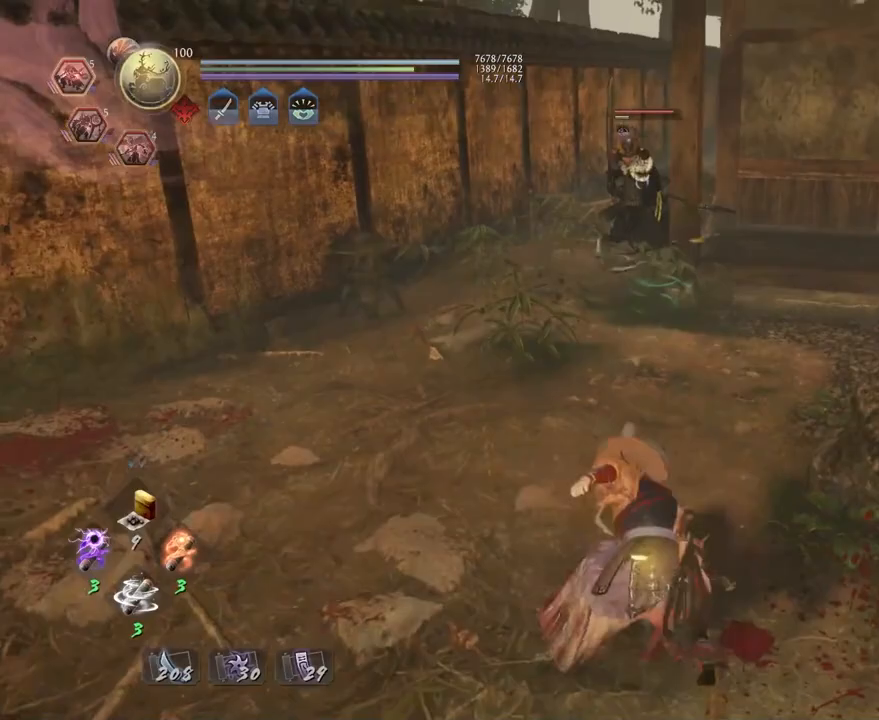
{"buttons": [], "left_stick": "center", "right_stick": "center", "events": [[33, "SQUARE", "up"], [383, "TRIANGLE", "down"], [483, "TRIANGLE", "up"]]}
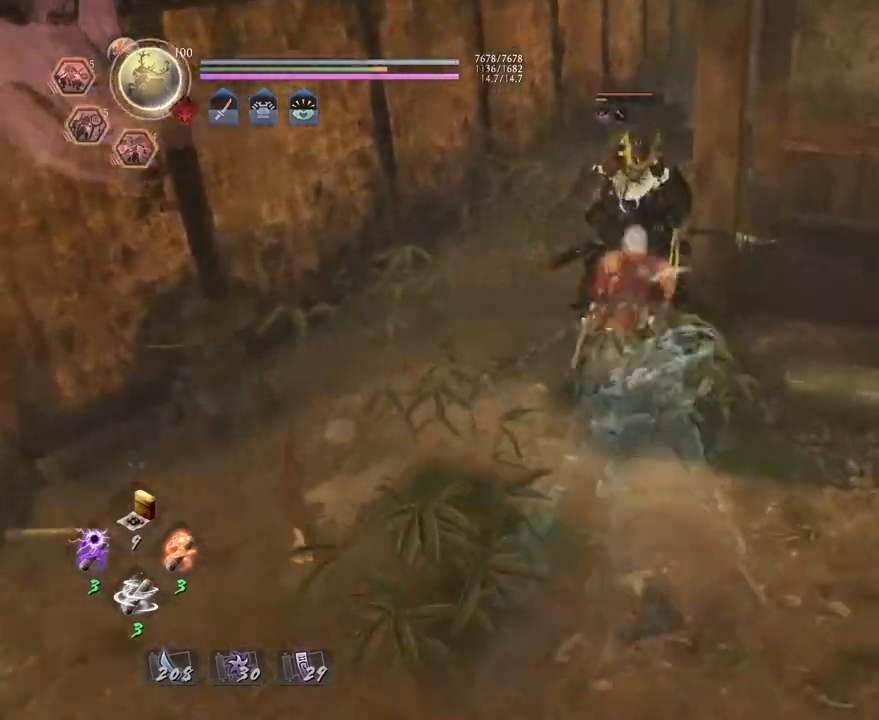
{"buttons": [], "left_stick": "center", "right_stick": "center", "events": []}
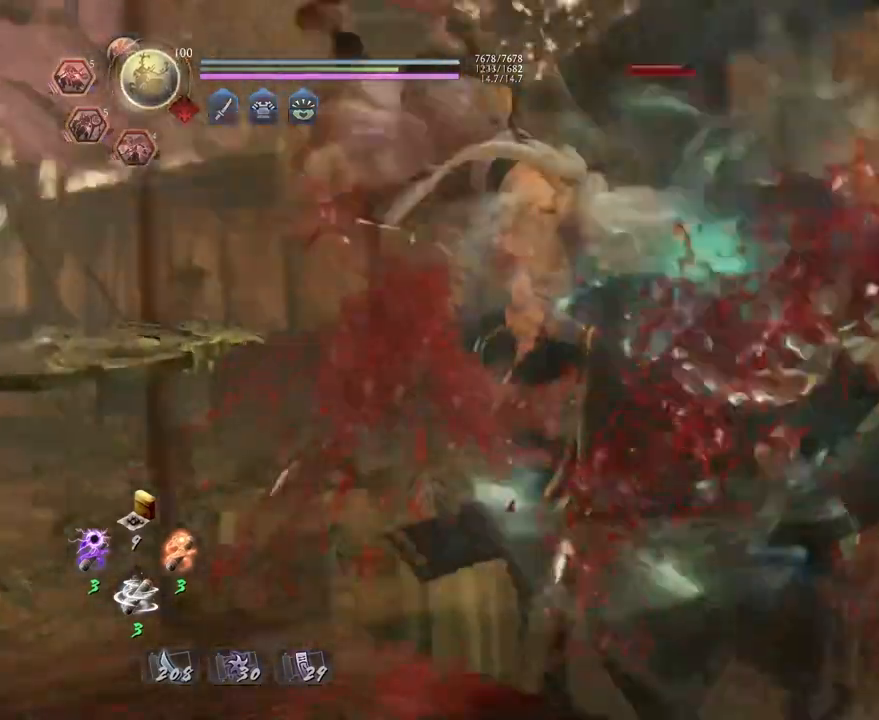
{"buttons": [], "left_stick": "center", "right_stick": "center", "events": []}